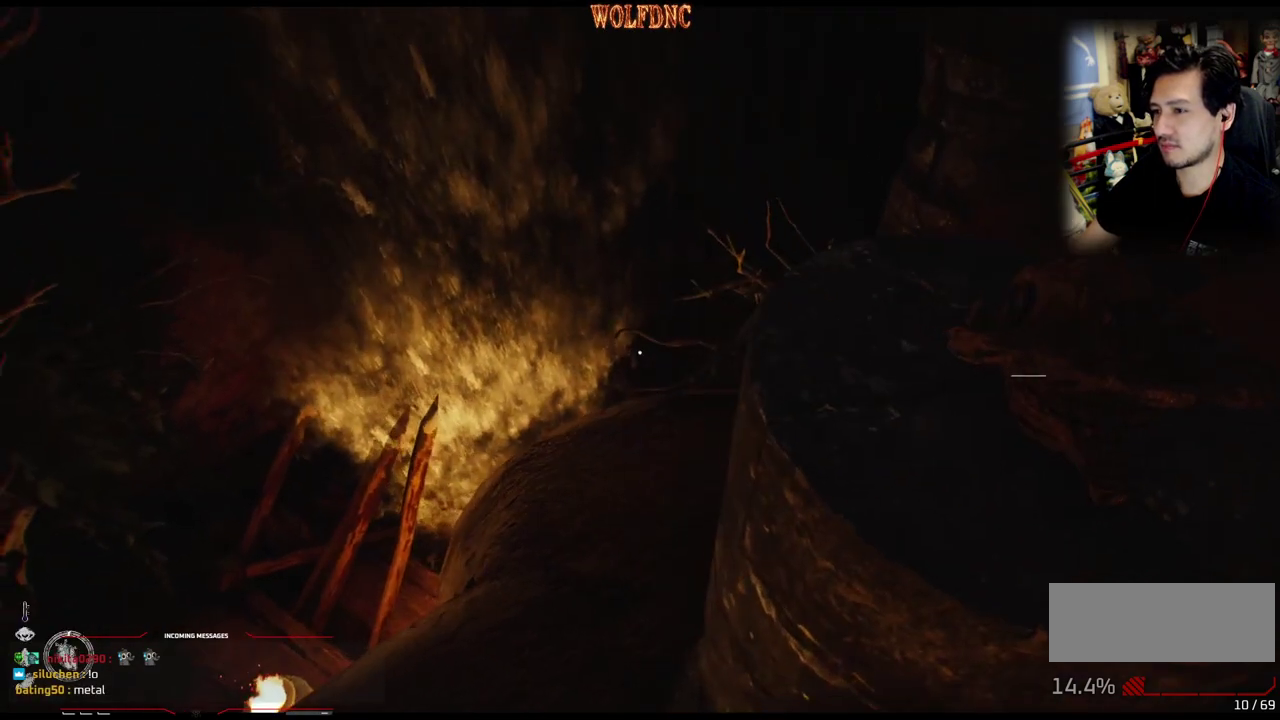
Gameplay with a controller (PlayStation layout); each line is a JSON object with the inputs held at the frame after it. "events" lists button and stick changes between this image and that frame as [ms after this image, input, new state], when the widget could be followed in between. Not read: L3 R3 SELECT.
{"buttons": [], "events": [[83, "DPAD_LEFT", "up"], [167, "DPAD_DOWN", "up"], [317, "DPAD_LEFT", "down"], [500, "DPAD_LEFT", "up"]]}
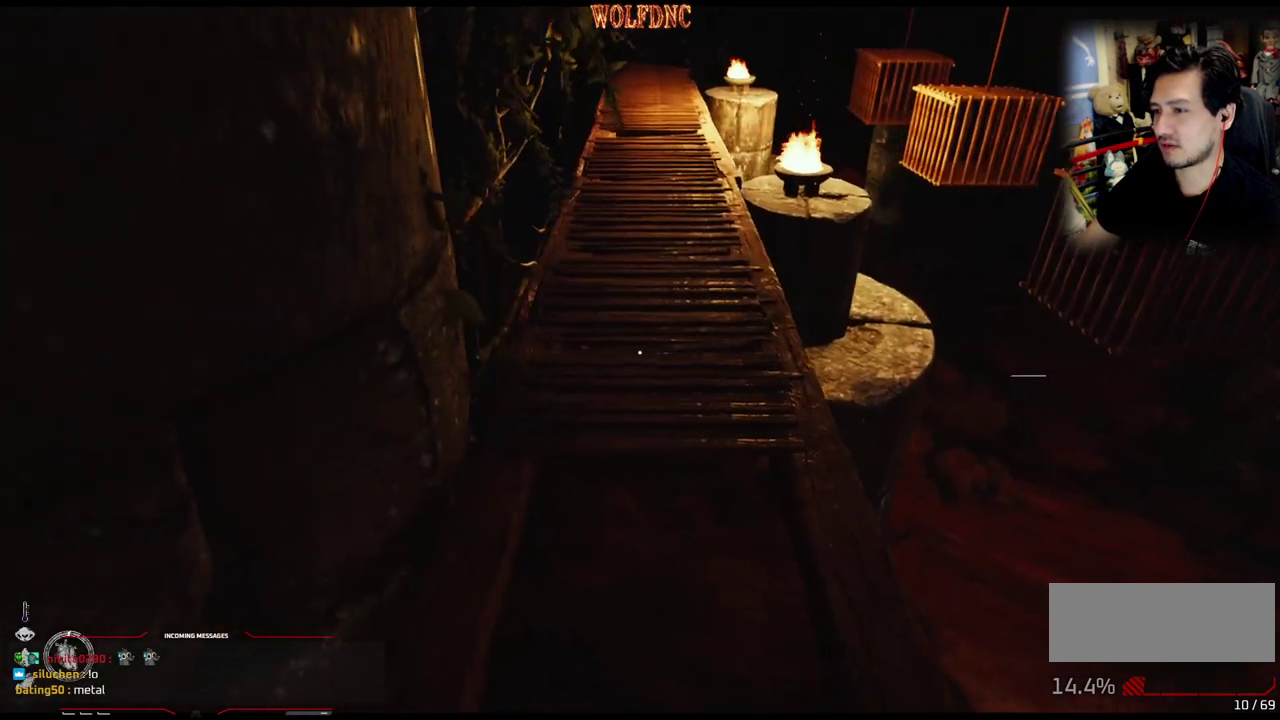
{"buttons": ["L1", "DPAD_UP"], "events": [[100, "DPAD_UP", "down"], [334, "L1", "down"]]}
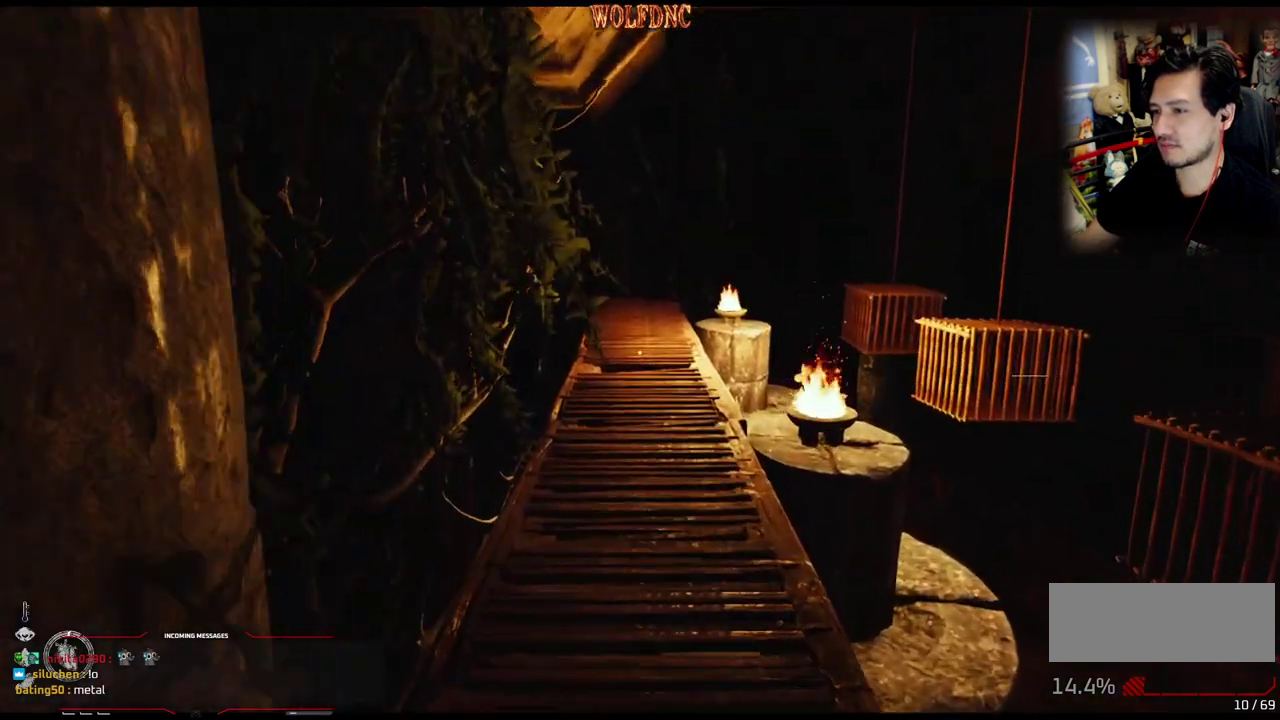
{"buttons": [], "events": [[400, "DPAD_UP", "up"], [400, "L1", "up"]]}
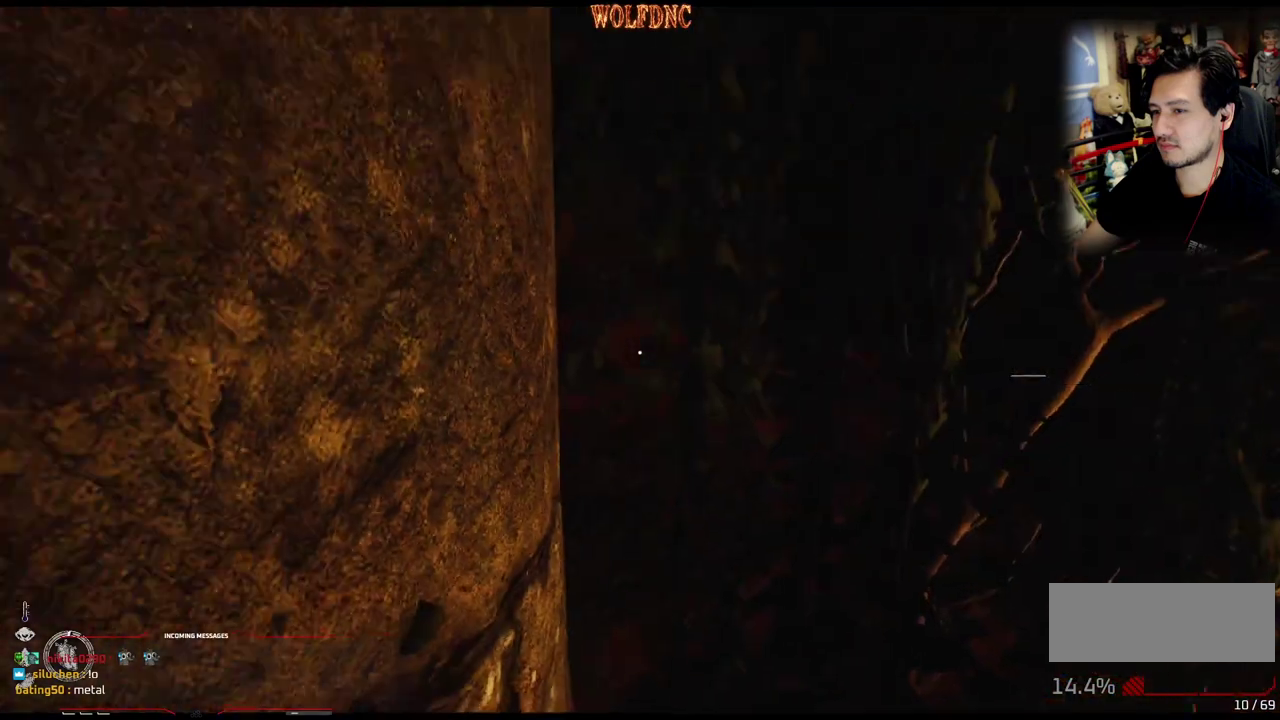
{"buttons": [], "events": []}
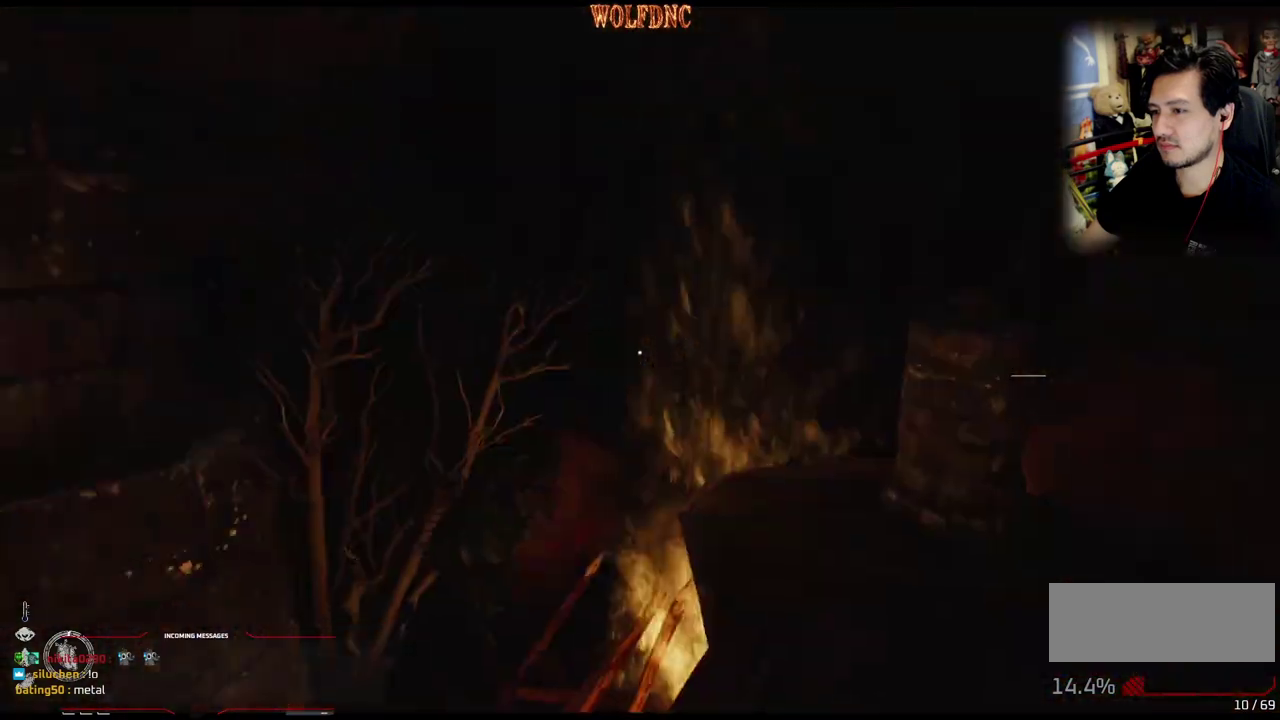
{"buttons": [], "events": []}
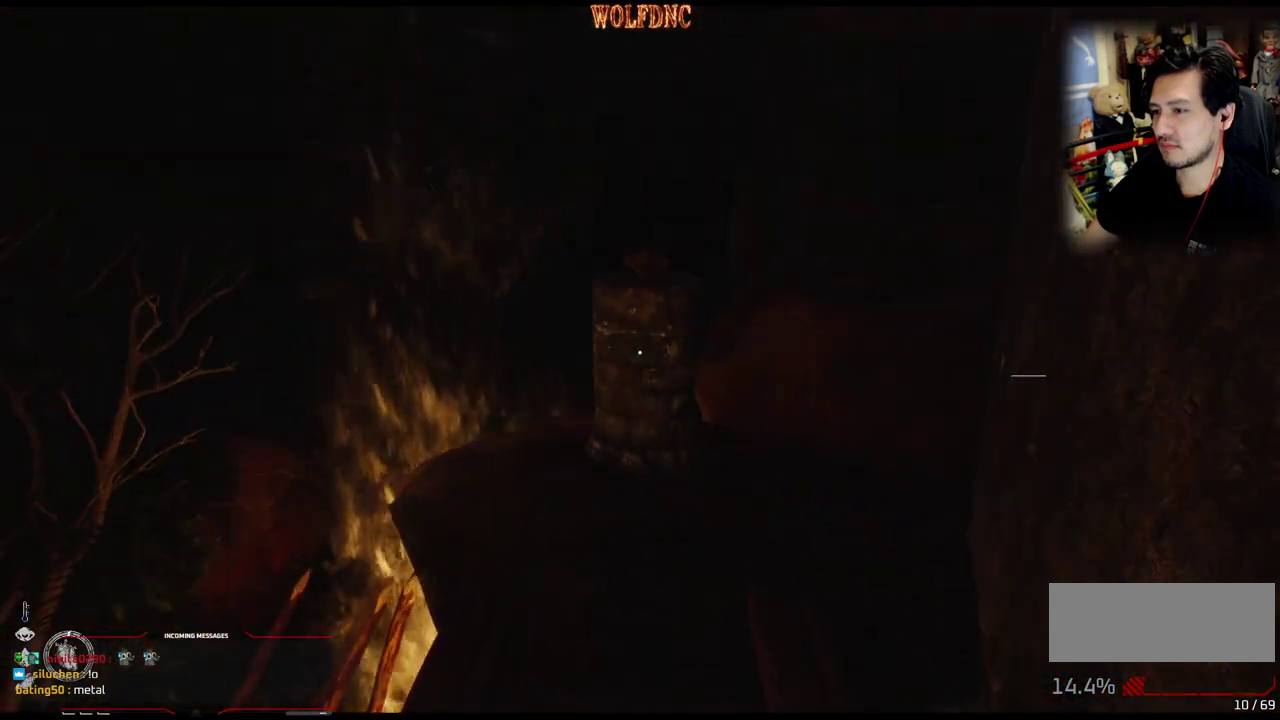
{"buttons": [], "events": []}
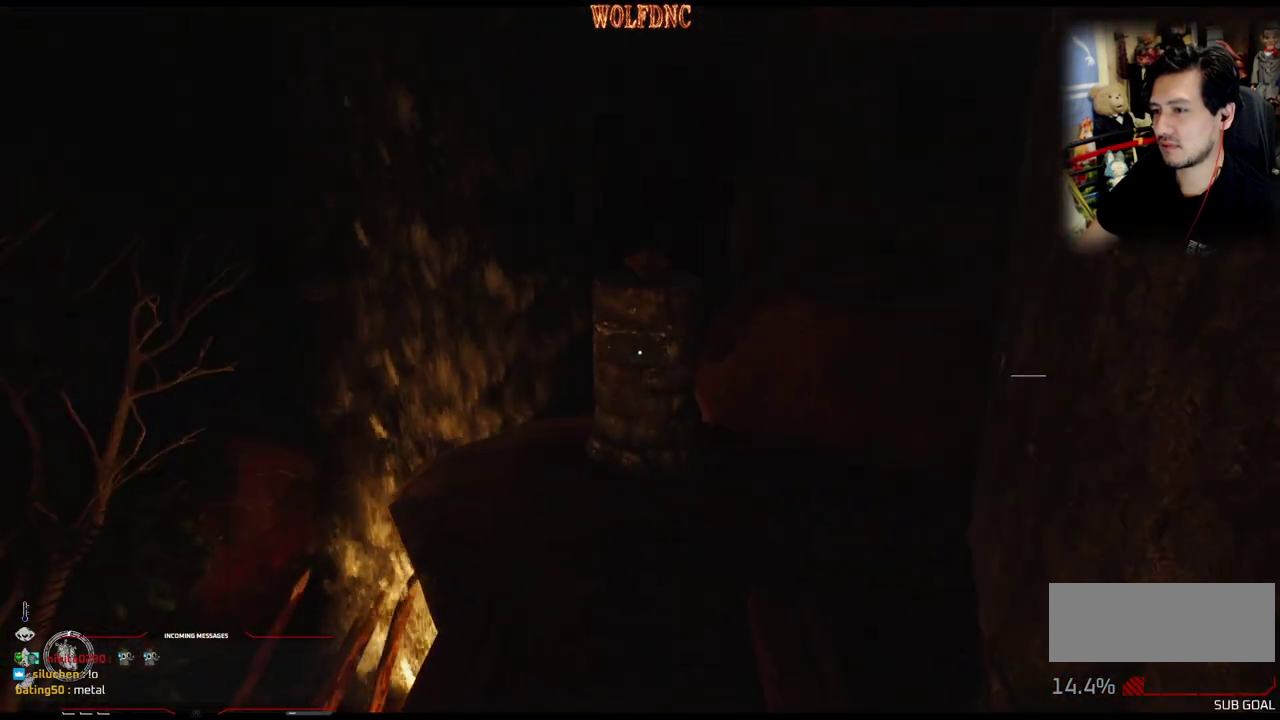
{"buttons": [], "events": []}
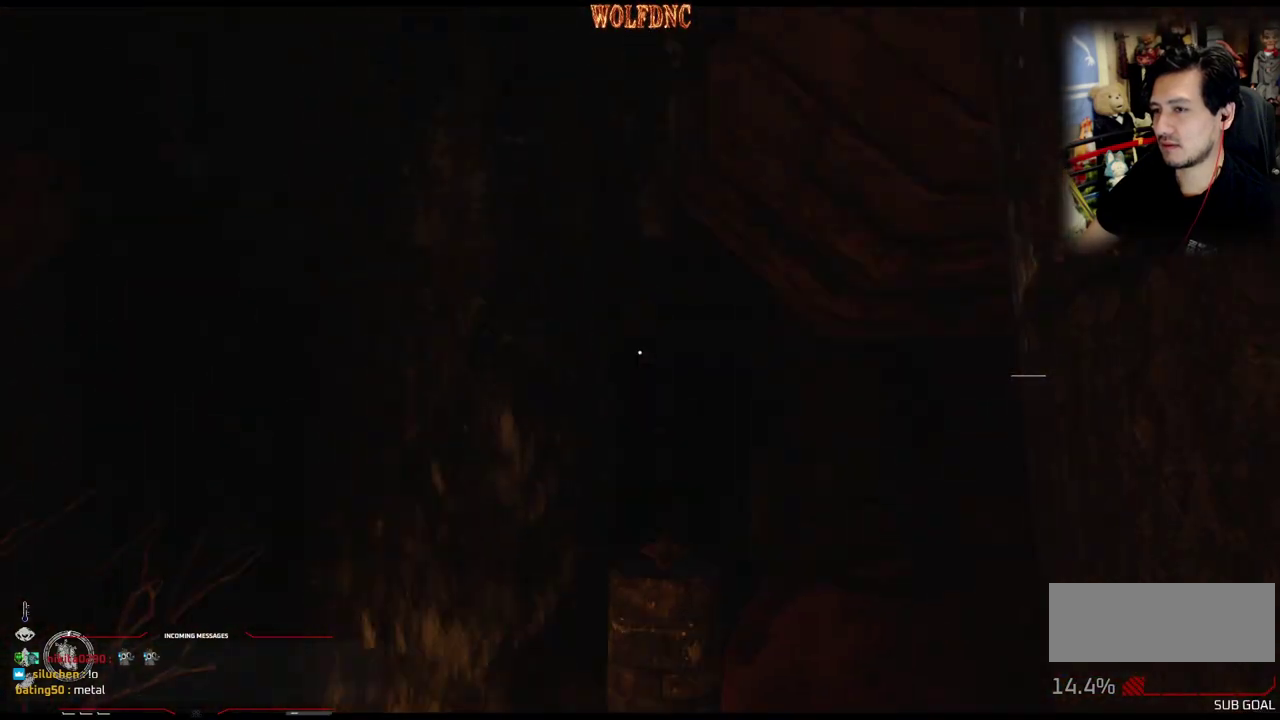
{"buttons": [], "events": []}
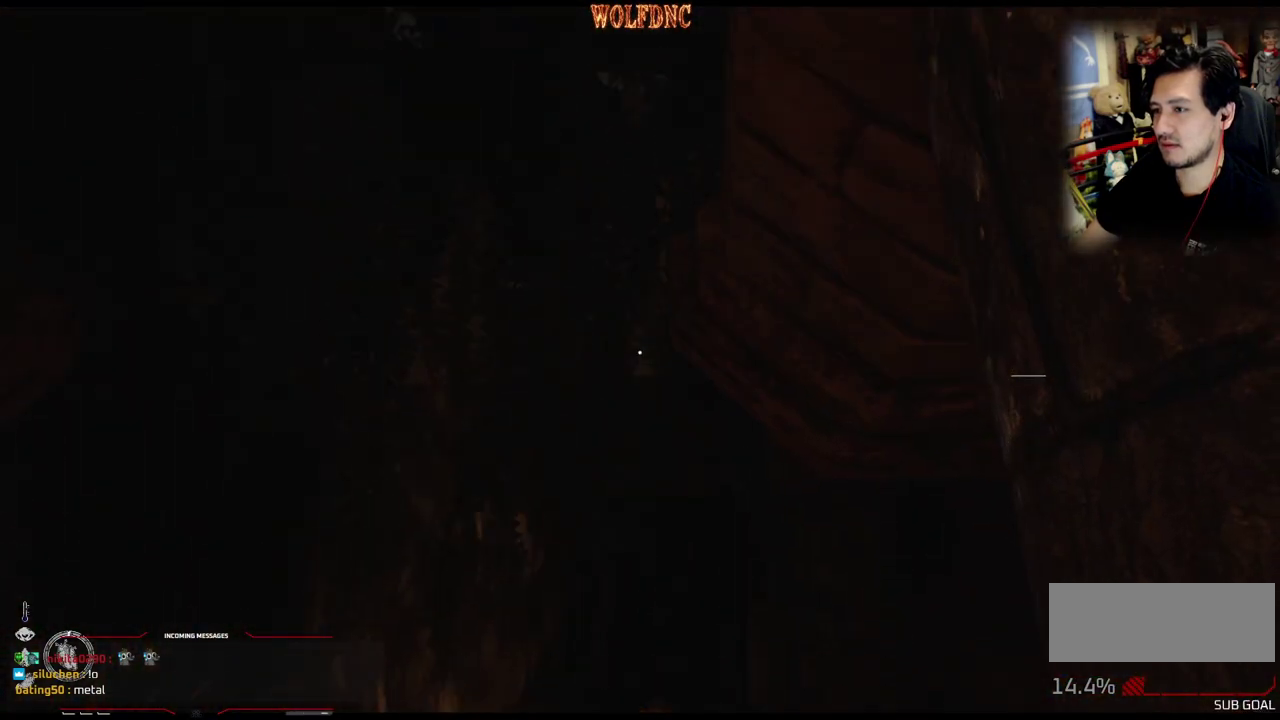
{"buttons": [], "events": []}
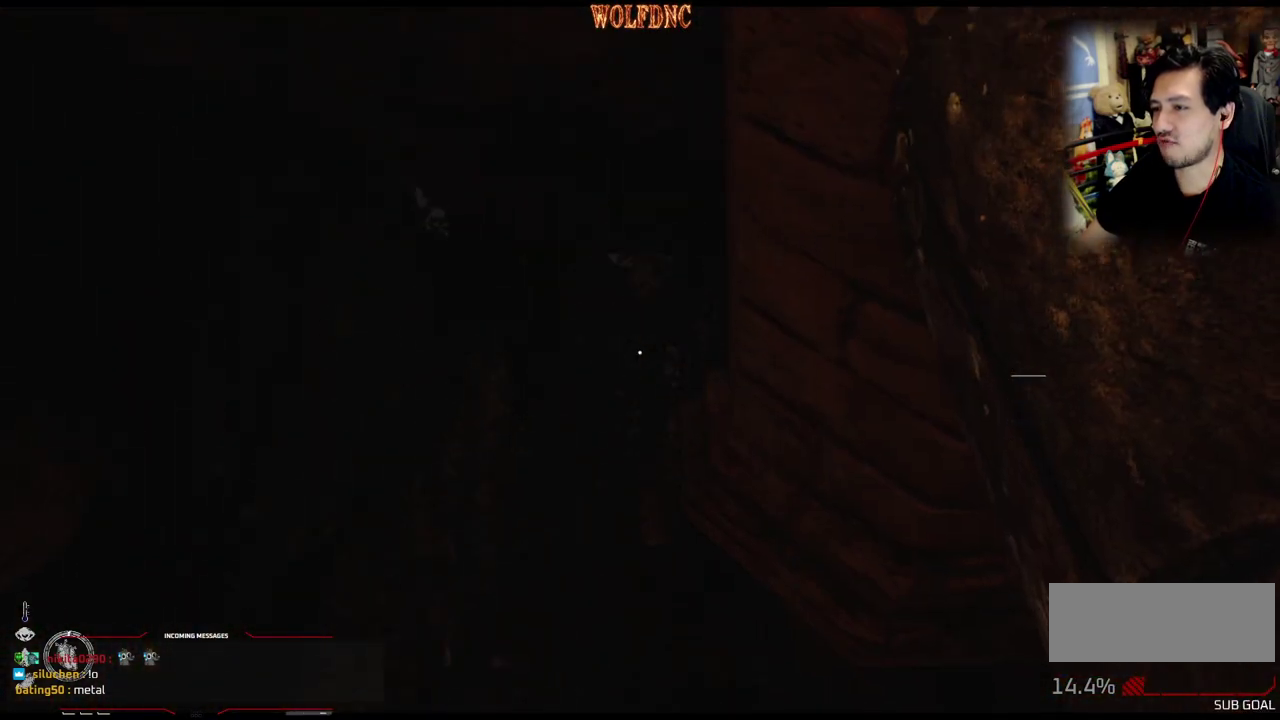
{"buttons": [], "events": []}
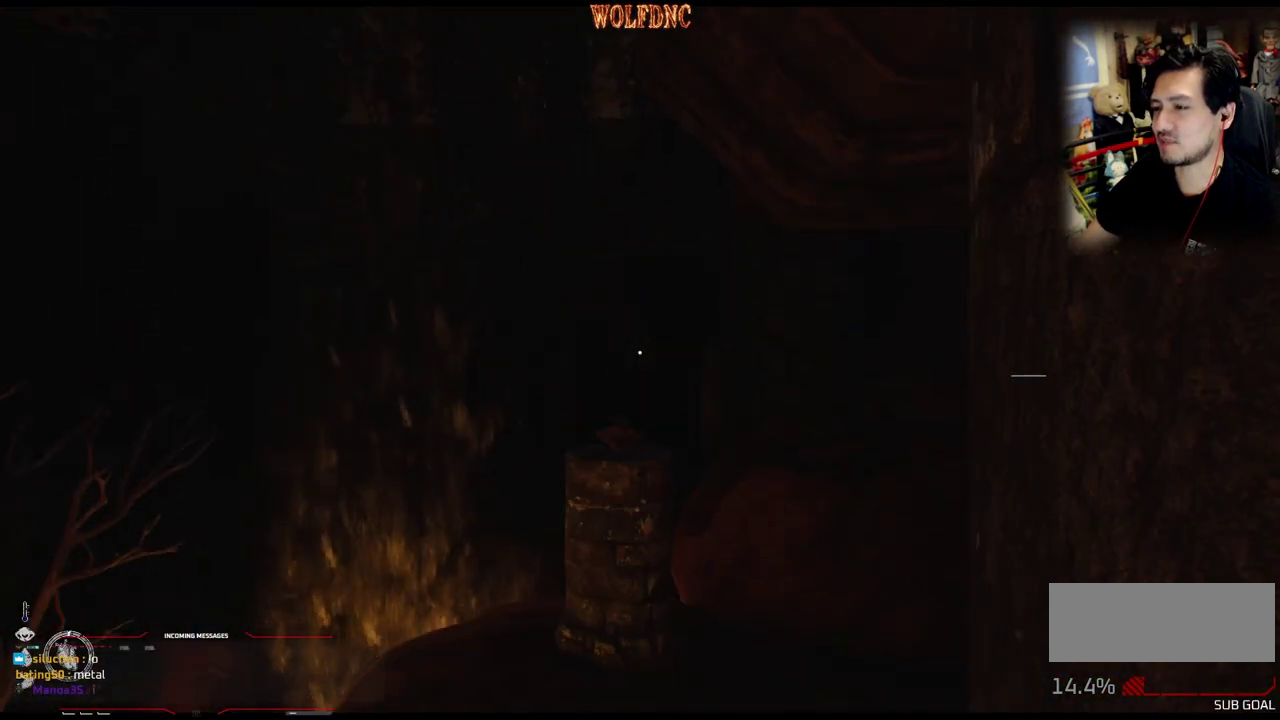
{"buttons": [], "events": []}
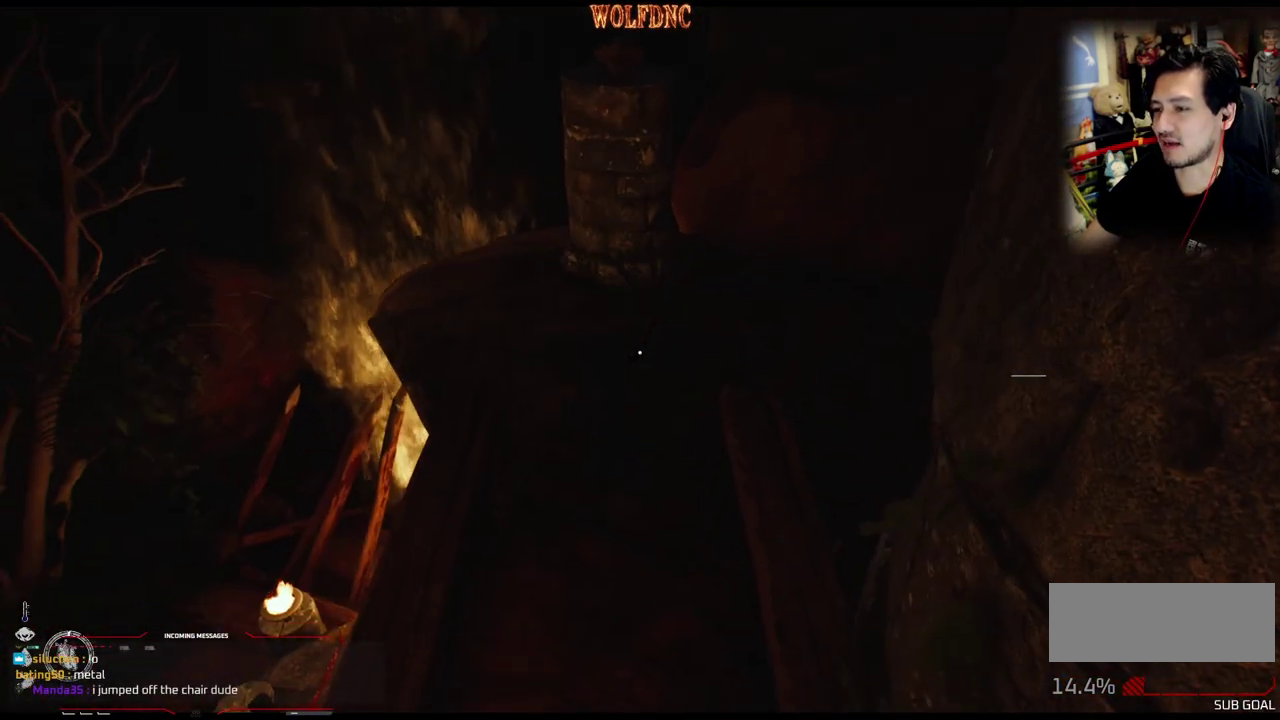
{"buttons": [], "events": []}
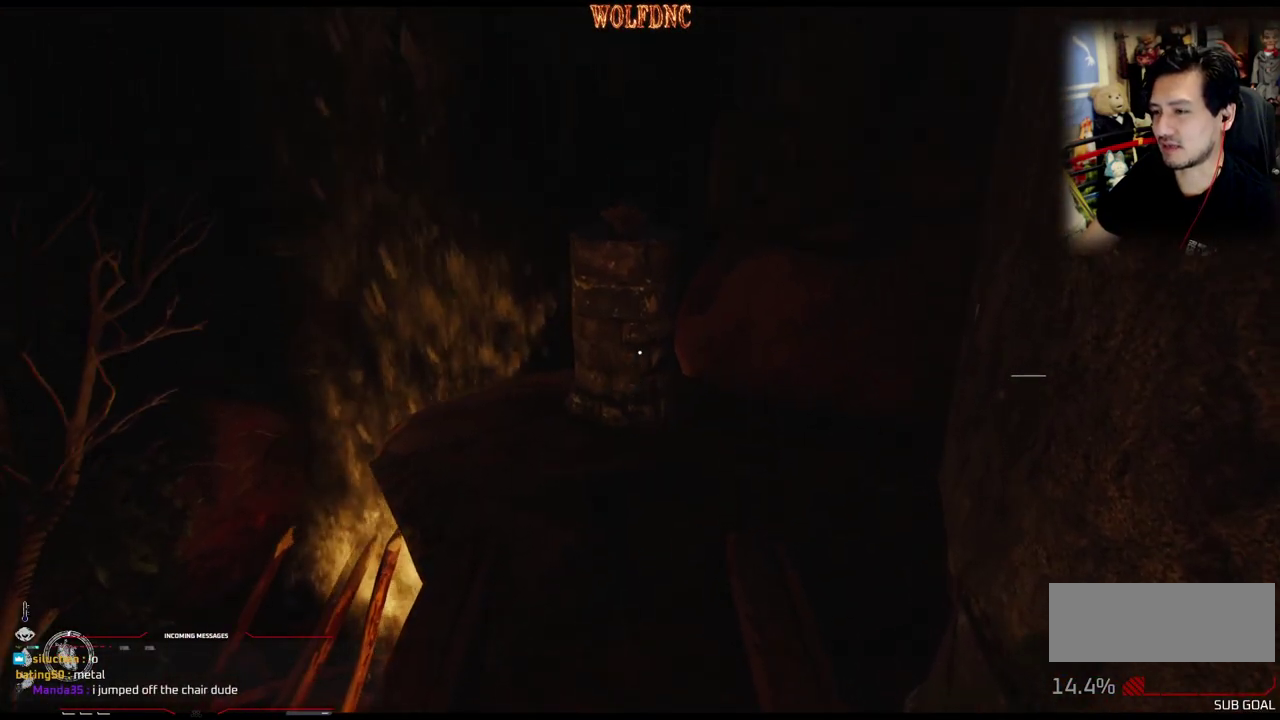
{"buttons": ["DPAD_UP"], "events": [[66, "DPAD_UP", "down"]]}
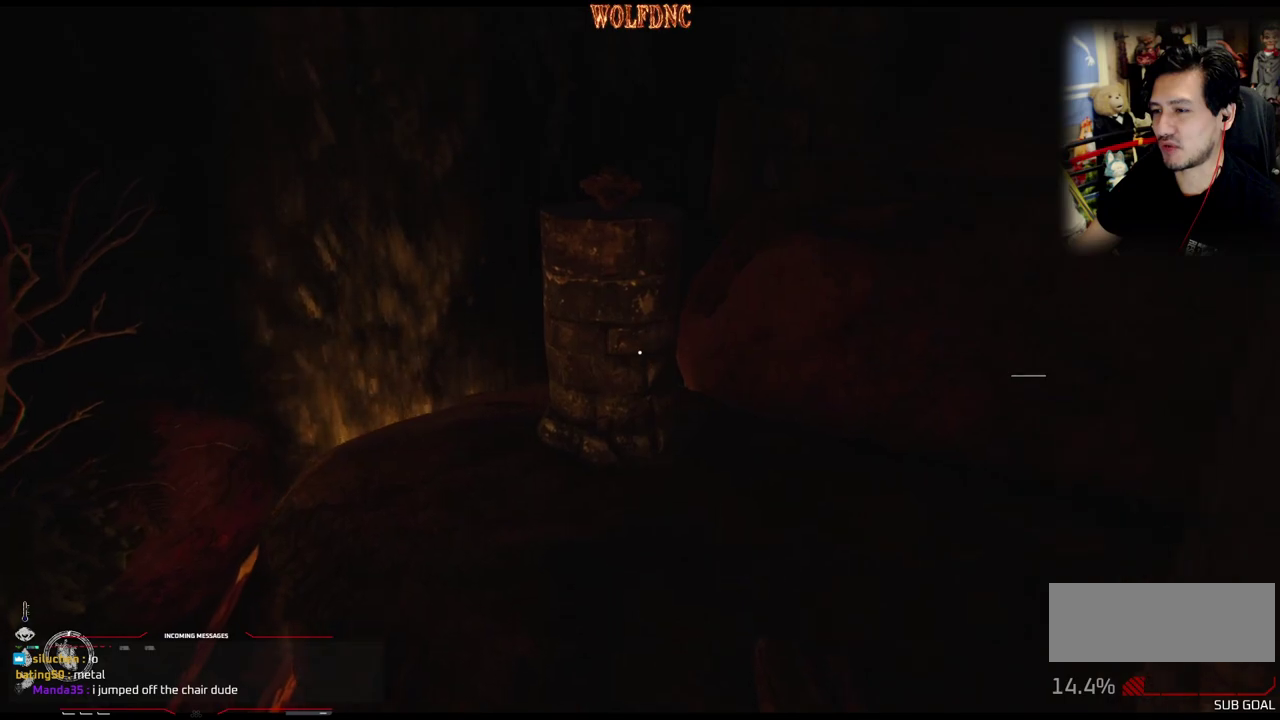
{"buttons": ["DPAD_UP"], "events": []}
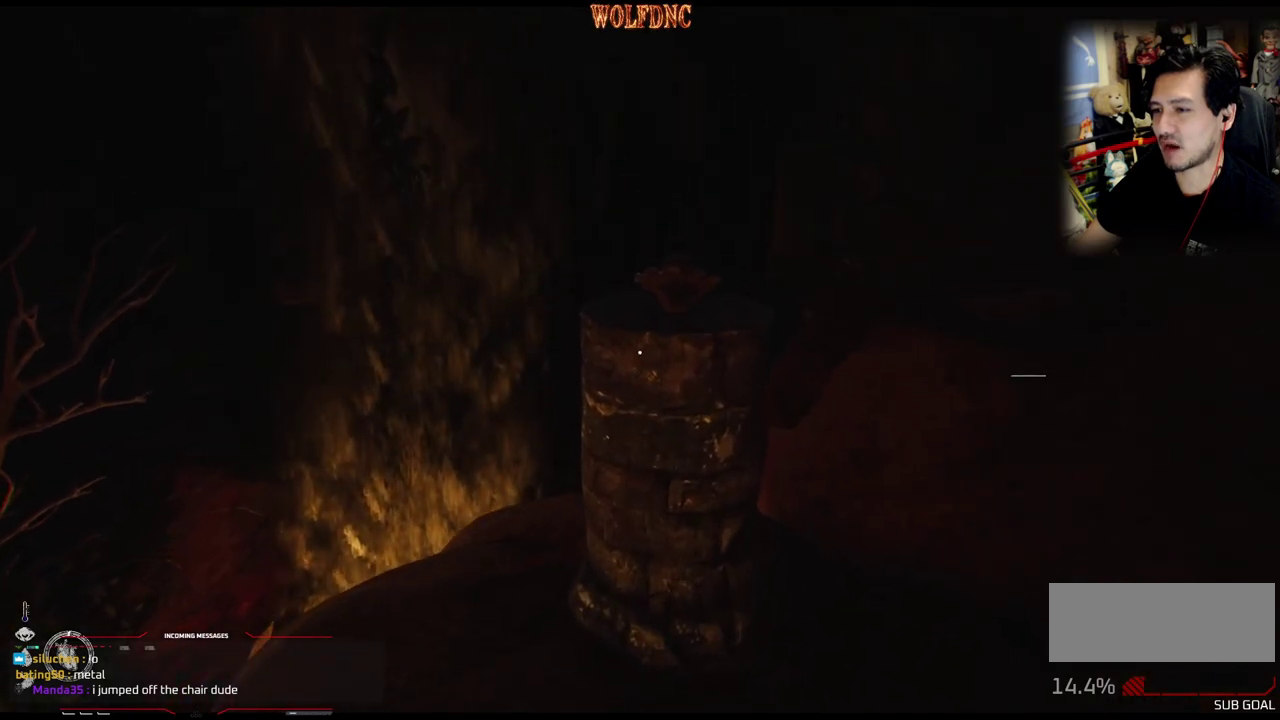
{"buttons": [], "events": [[50, "DPAD_UP", "up"]]}
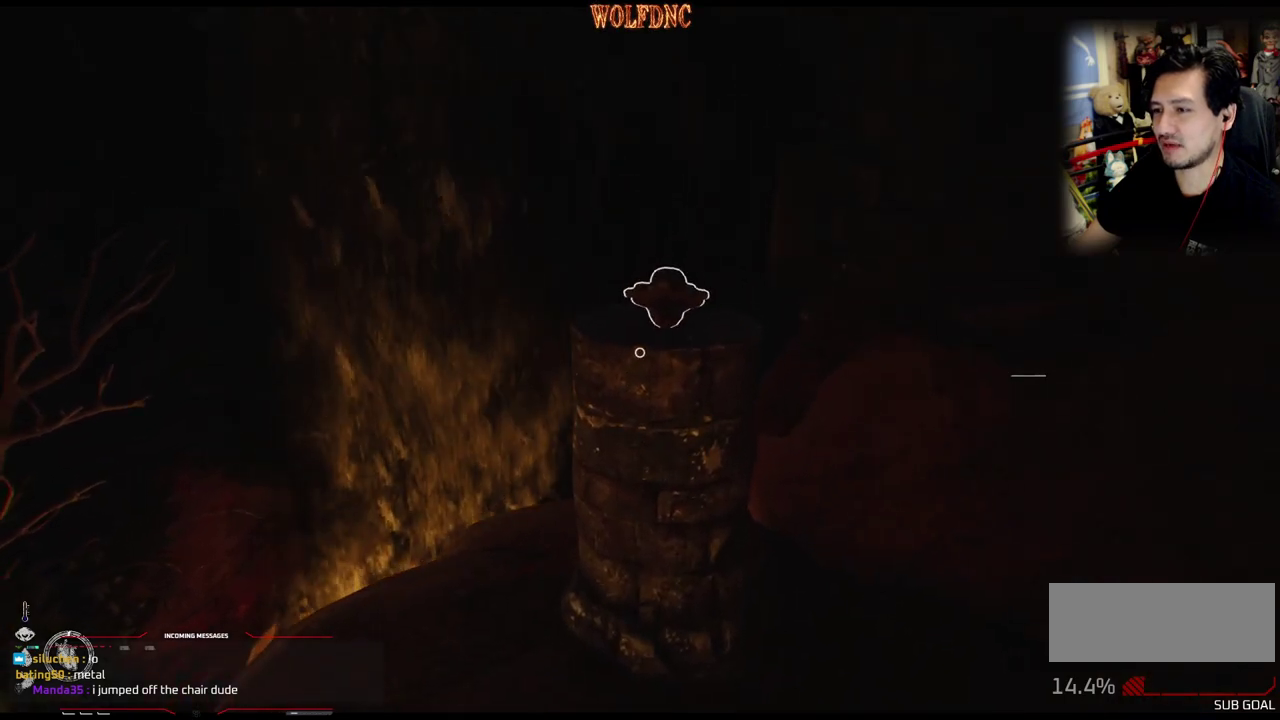
{"buttons": [], "events": []}
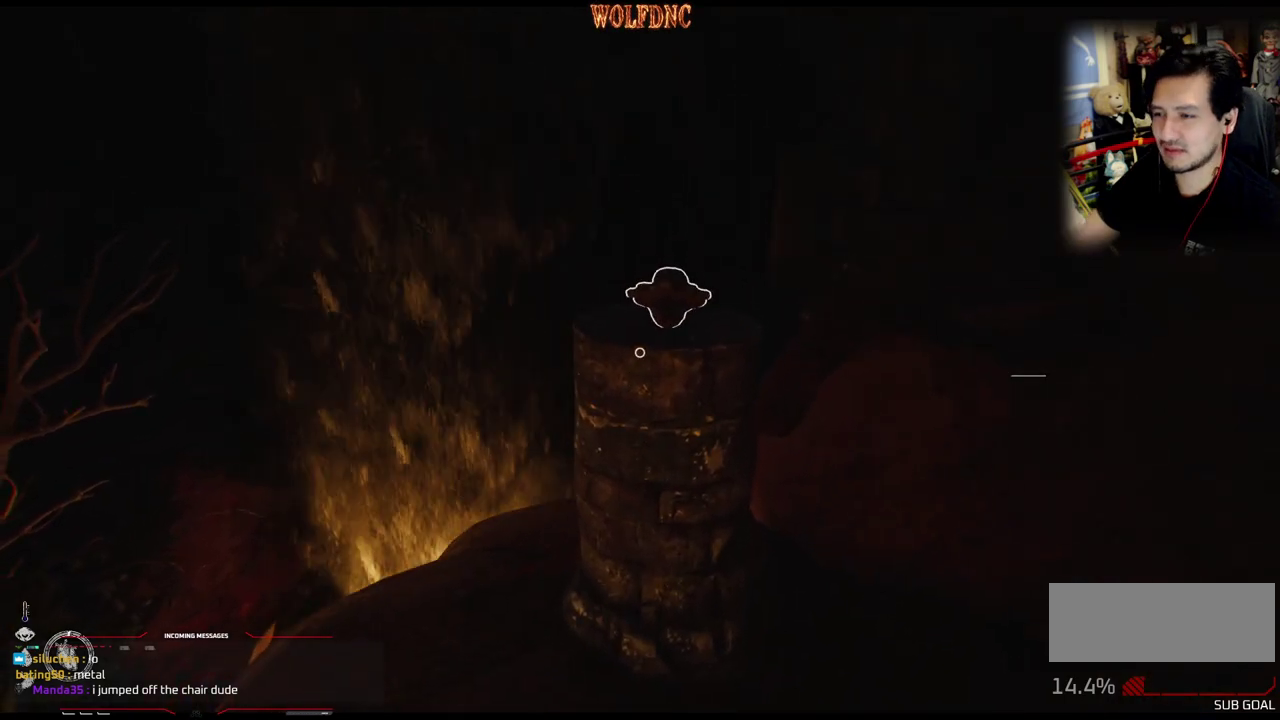
{"buttons": [], "events": []}
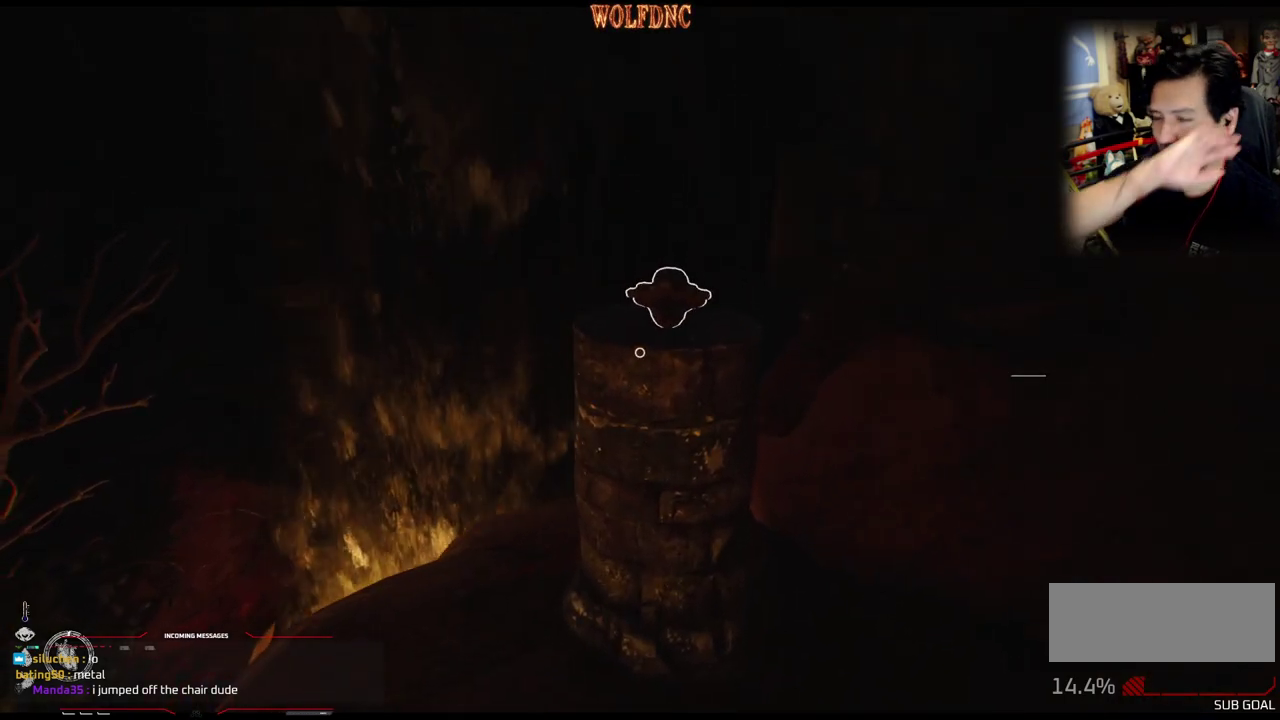
{"buttons": ["DPAD_UP"], "events": [[467, "DPAD_UP", "down"]]}
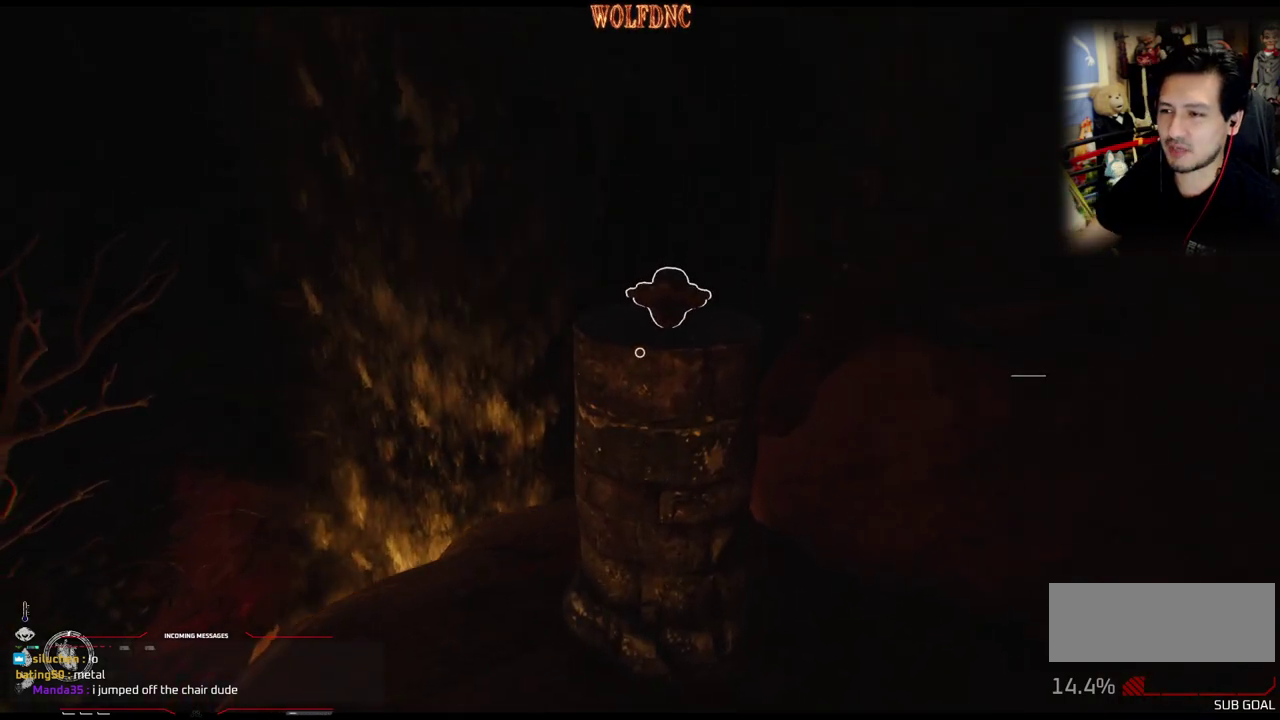
{"buttons": ["DPAD_UP"], "events": []}
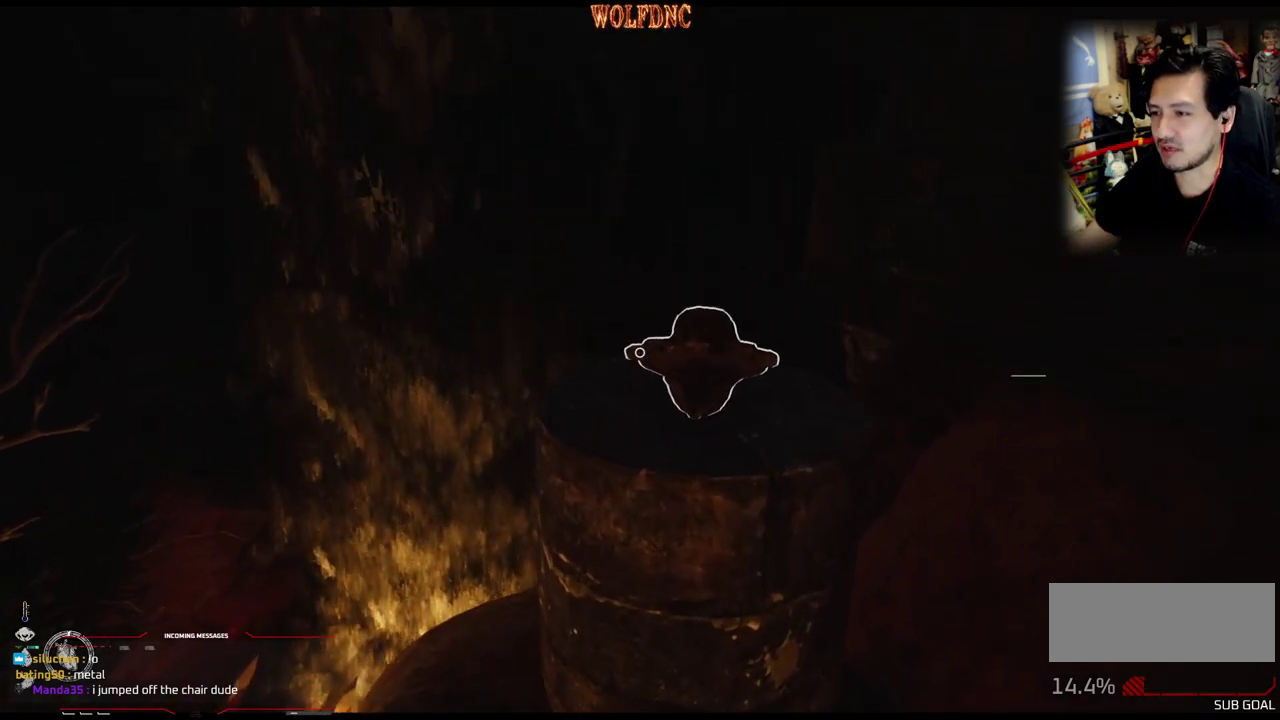
{"buttons": [], "events": [[233, "DPAD_UP", "up"], [283, "DPAD_RIGHT", "down"], [433, "DPAD_RIGHT", "up"]]}